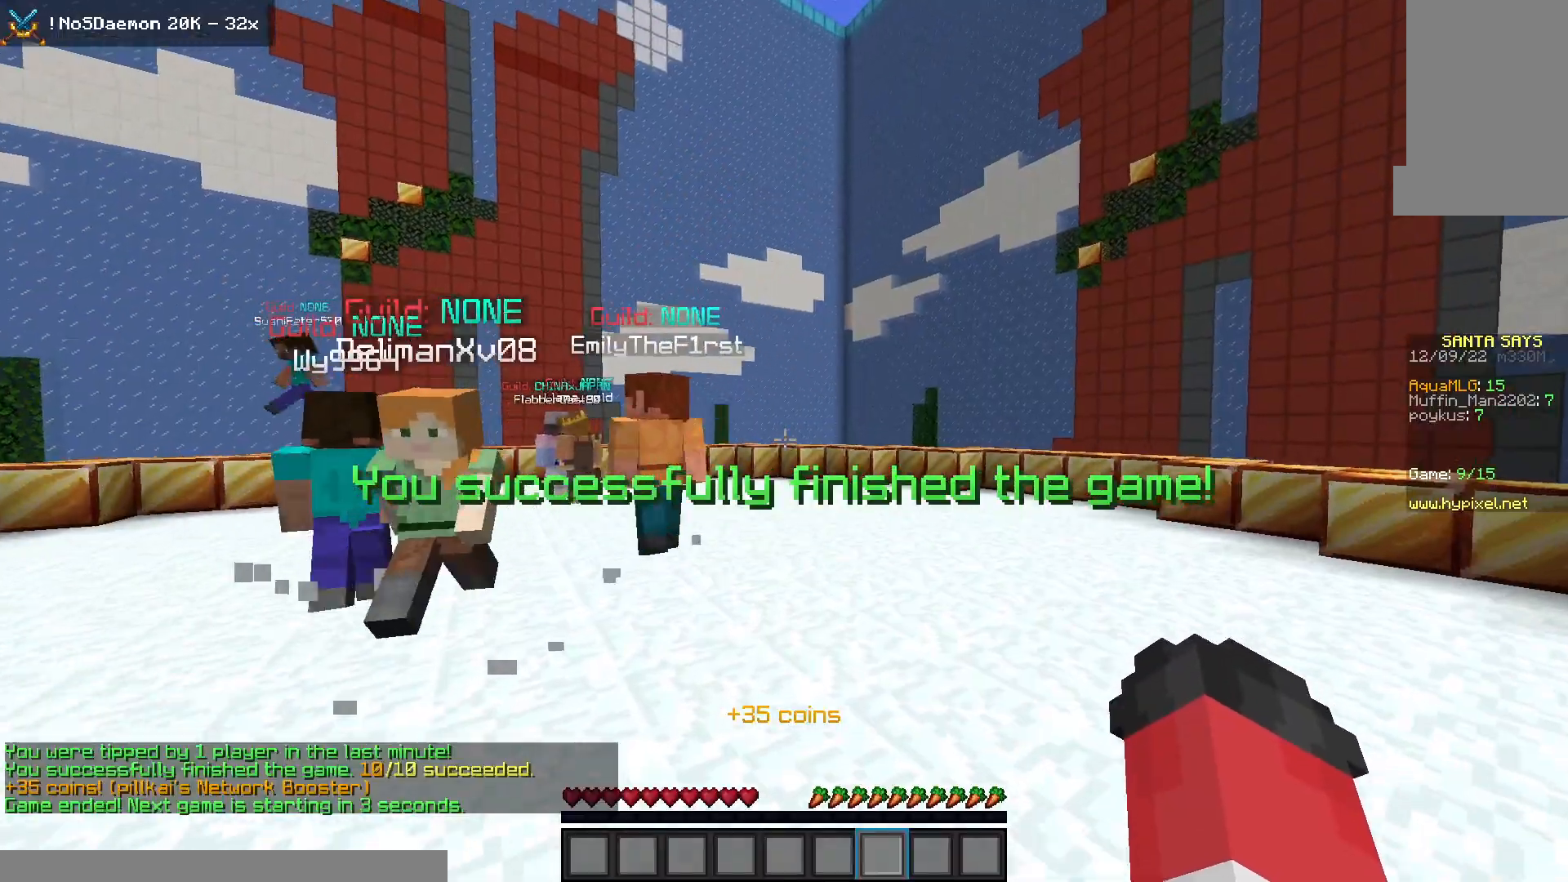
Gameplay with keyboard and mouse; each line is a JSON object with the keys and mouse buttons held at the frame after it. "events" lists presses ("down") and releases ("up") of "a", "d", "s", "space", "w", "mouse_left" and "mouse_right" between this image and that frame as [ms after this image, input, new state], when the widget could be followed in between. "mouse_left", "mouse_right" = the "left", "right" buttons of the "mouse" list. No other keys are recorded. Fast repeated clicks can show as one long hold. Mouse movement is not recorded.
{"keys": [], "mouse": [], "events": [[350, "w", "up"]]}
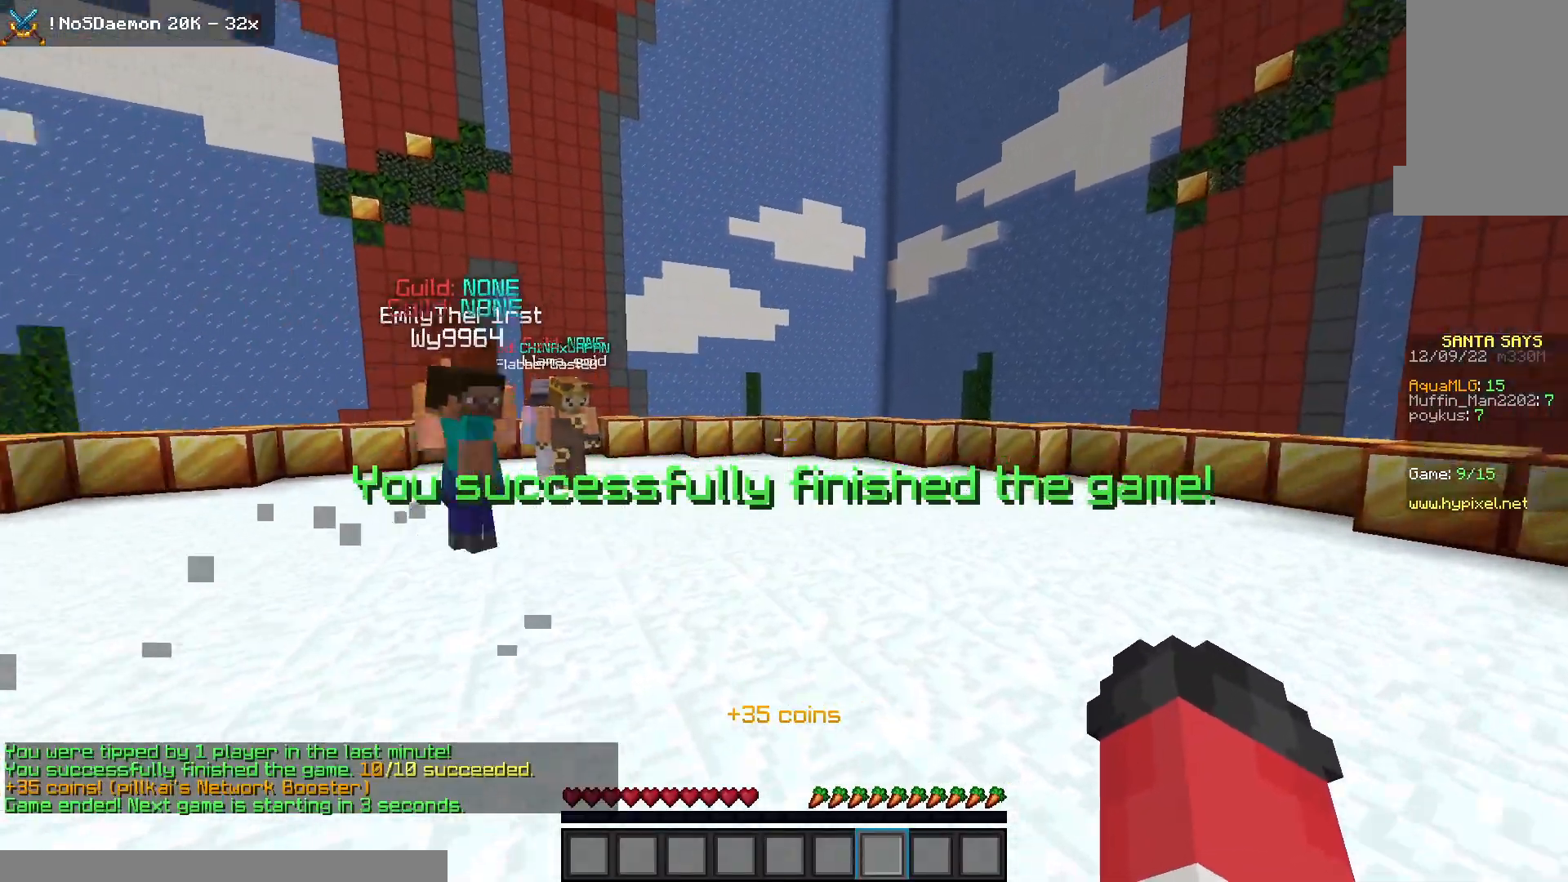
{"keys": [], "mouse": [], "events": []}
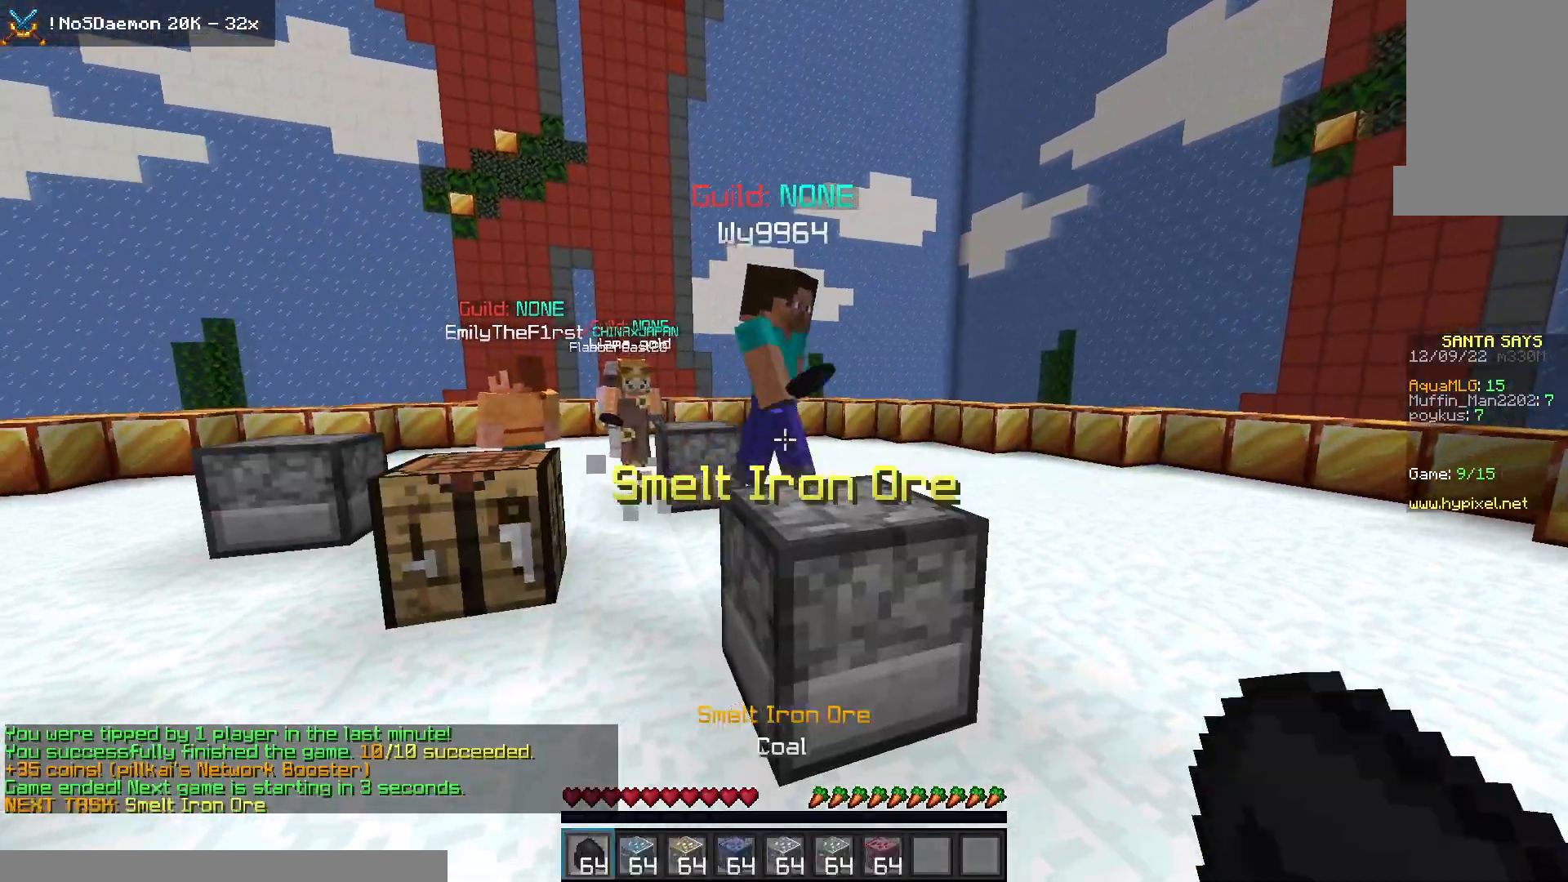
{"keys": [], "mouse": [], "events": [[100, "w", "down"], [250, "mouse_right", "down"], [333, "w", "up"], [383, "mouse_right", "up"]]}
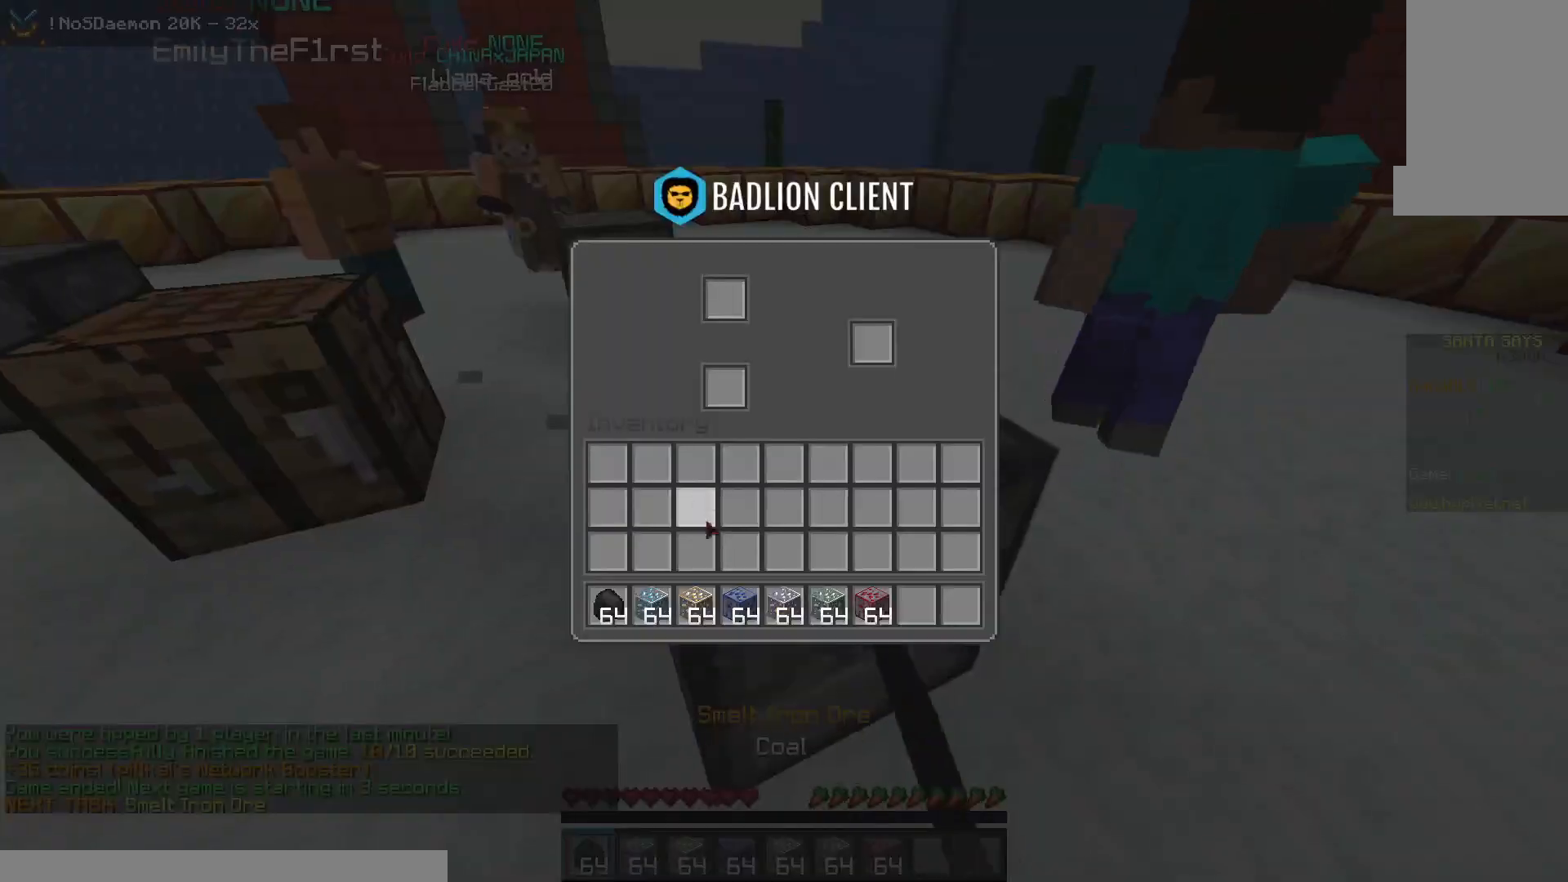
{"keys": [], "mouse": [], "events": []}
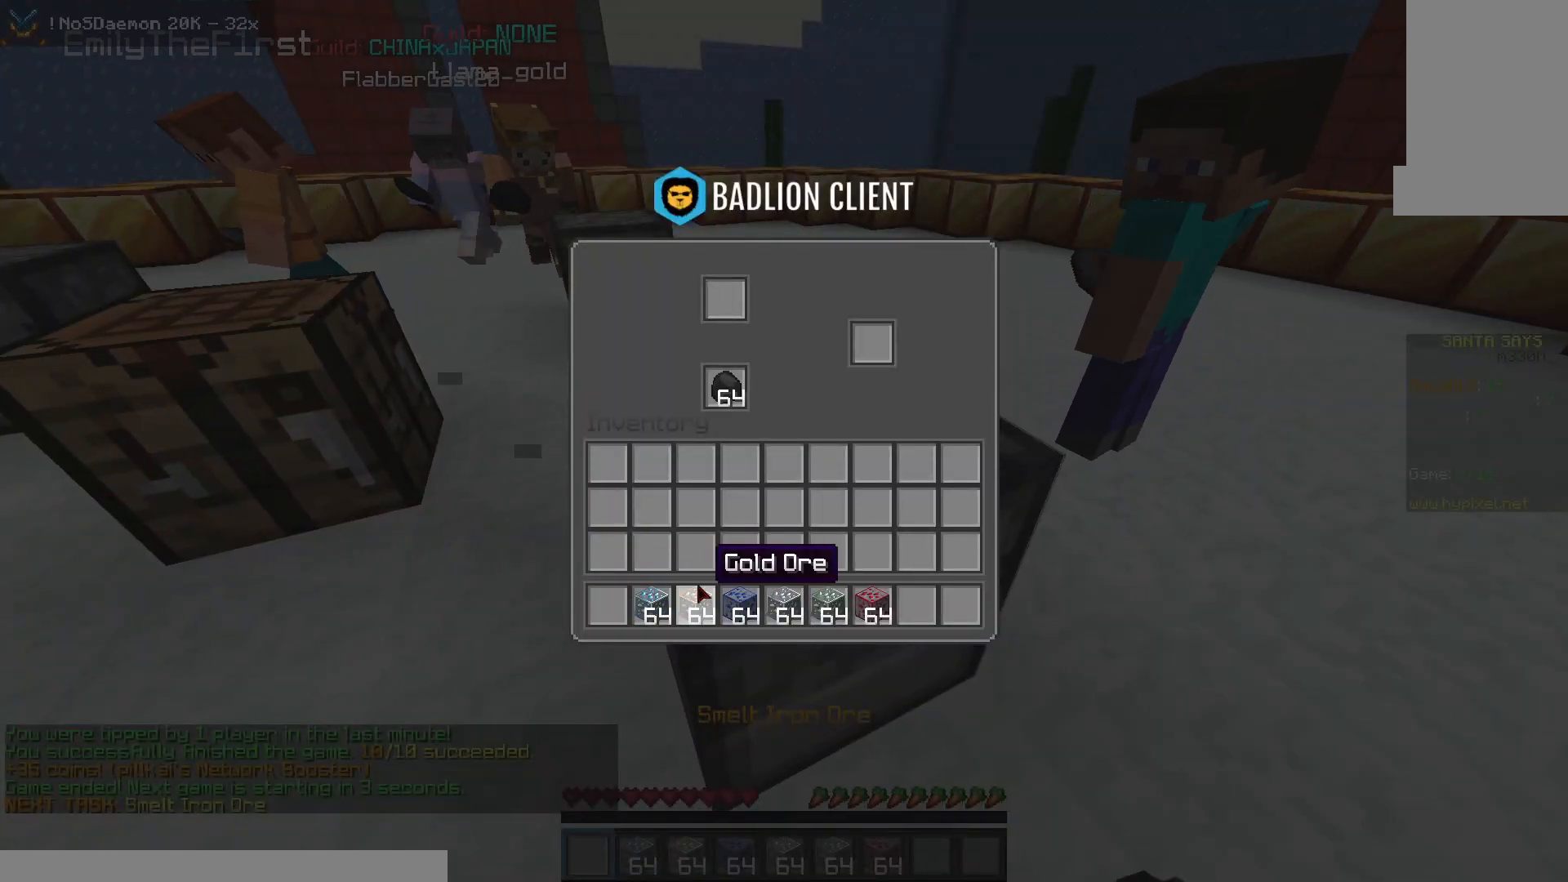
{"keys": [], "mouse": [], "events": []}
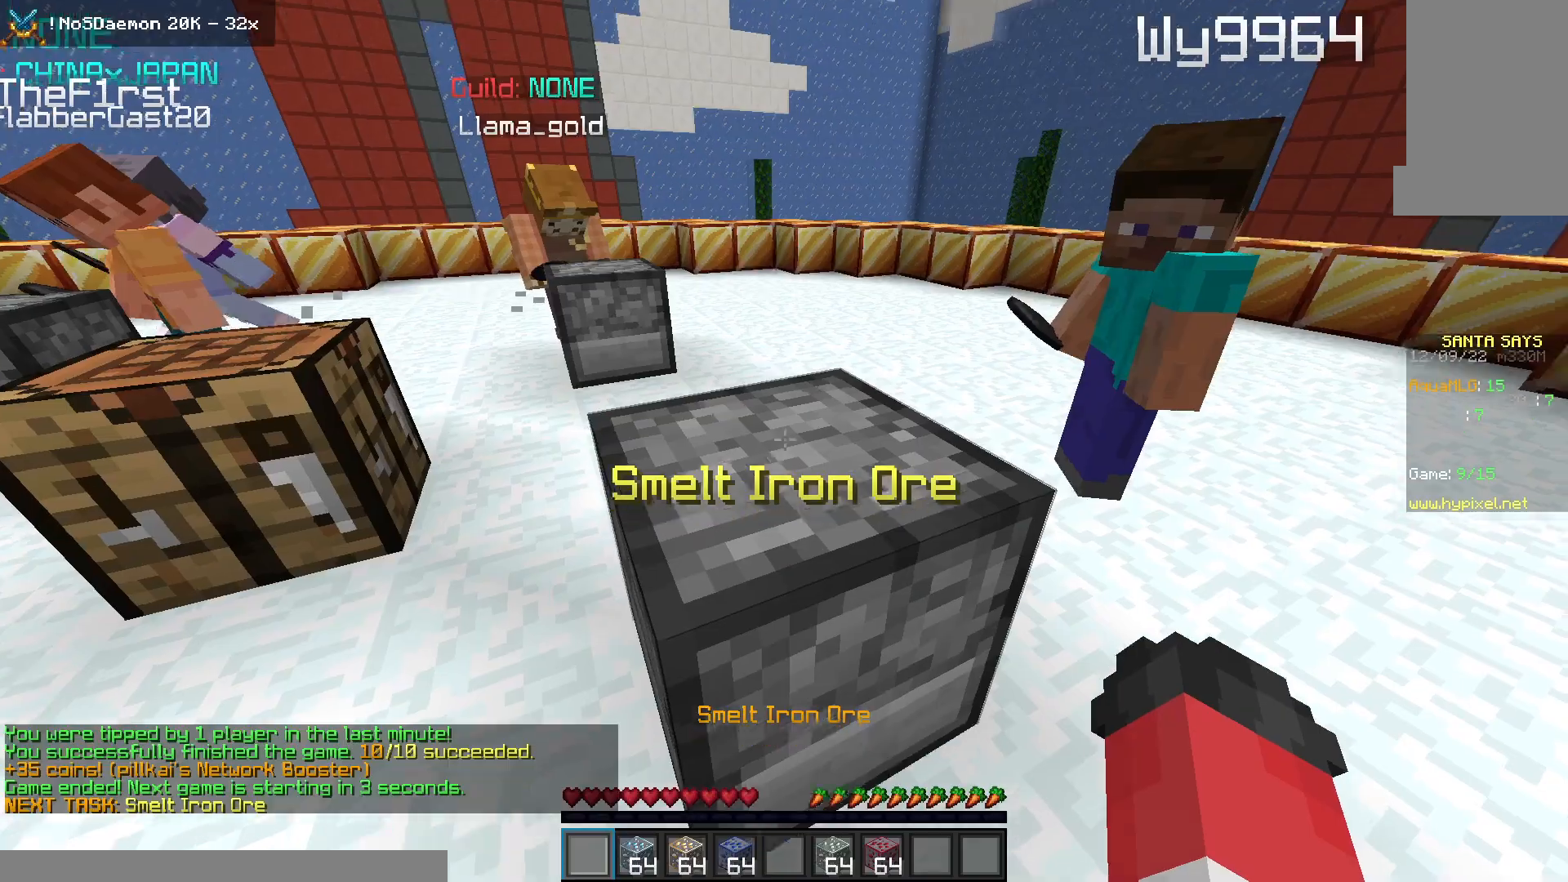
{"keys": ["d", "space"], "mouse": ["right"], "events": [[217, "d", "down"], [333, "space", "down"], [467, "mouse_right", "down"]]}
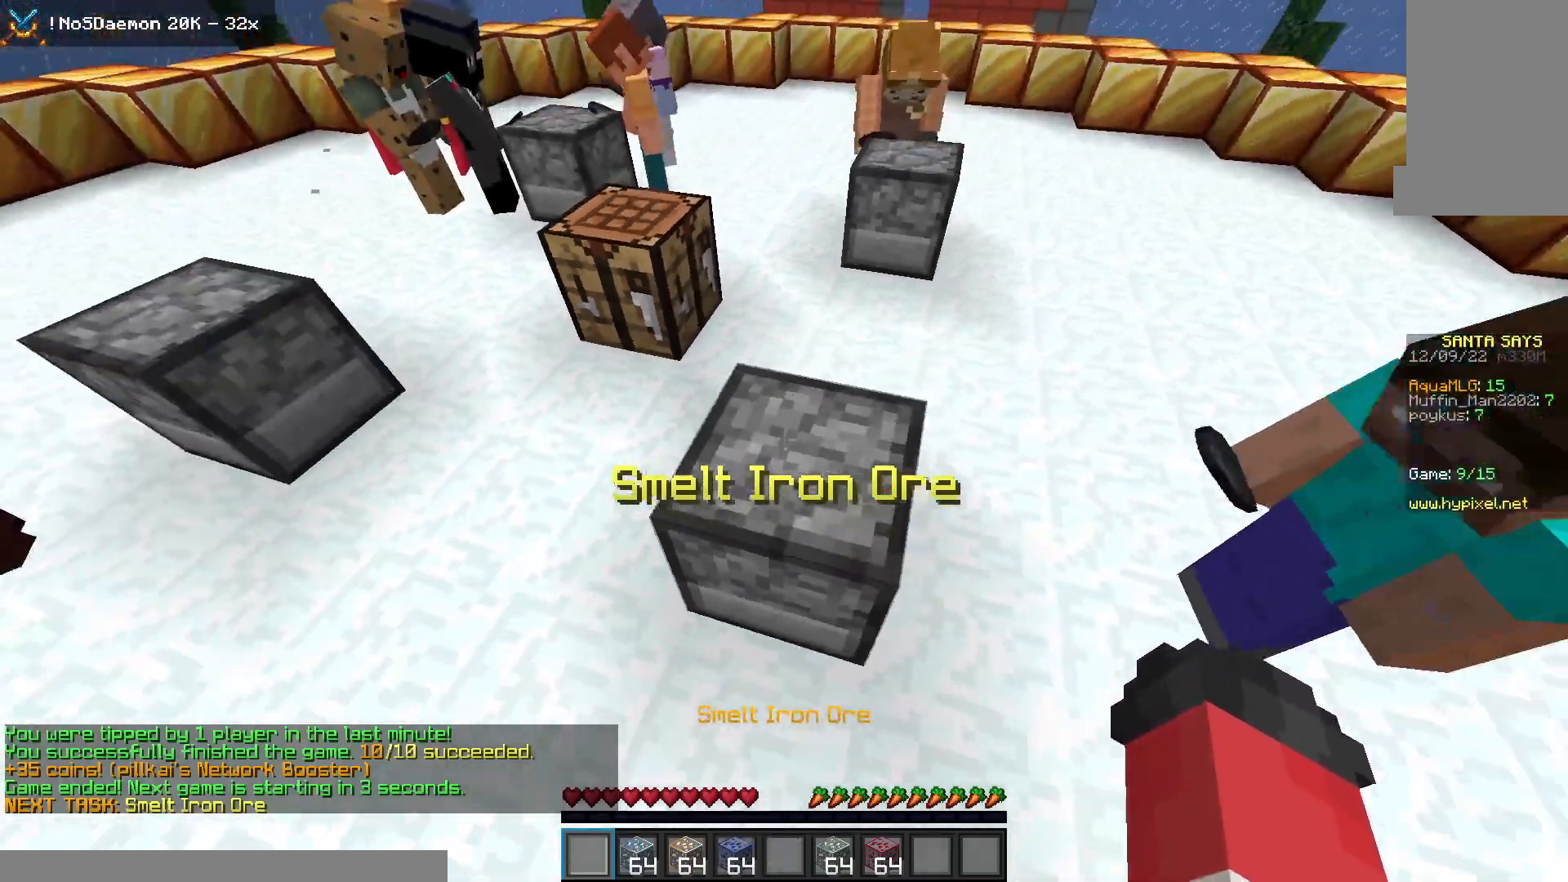
{"keys": ["a", "space"], "mouse": ["right"]}
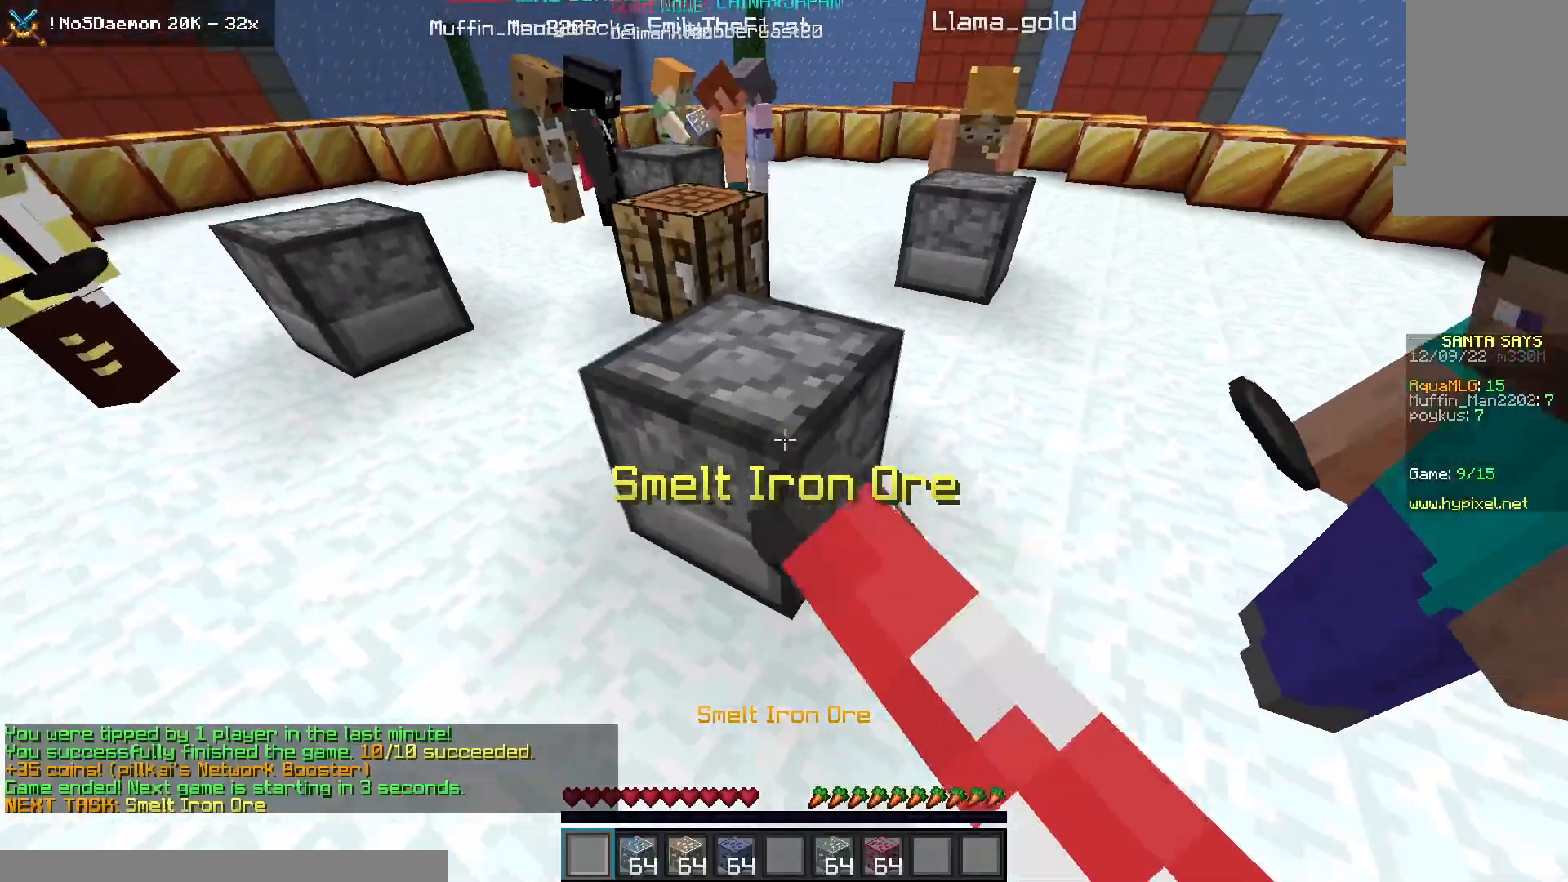
{"keys": [], "mouse": ["right"]}
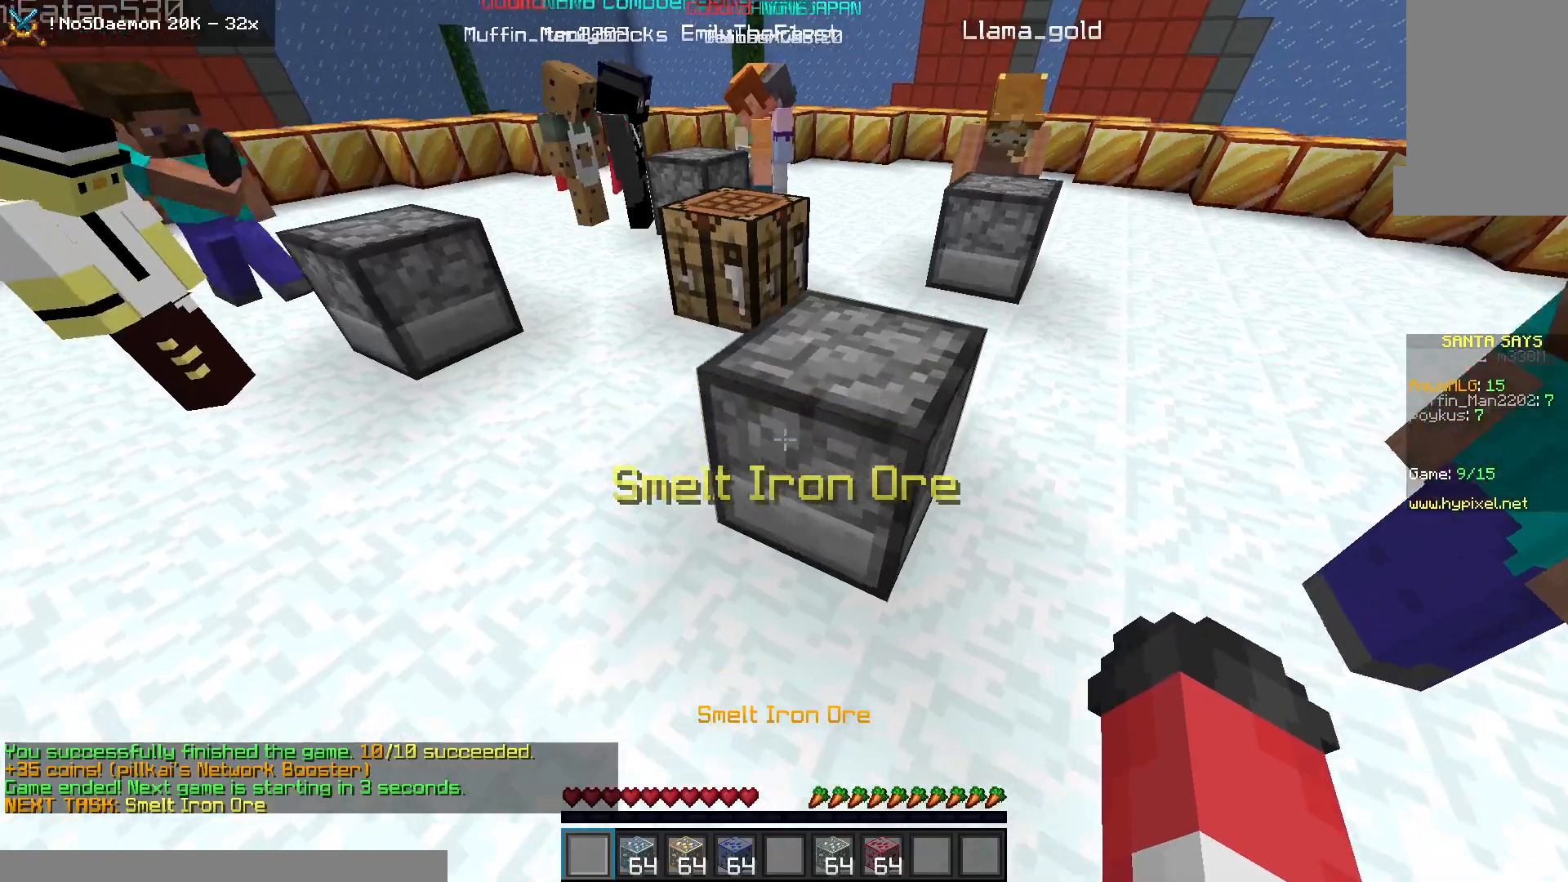
{"keys": [], "mouse": [], "events": [[133, "mouse_right", "up"]]}
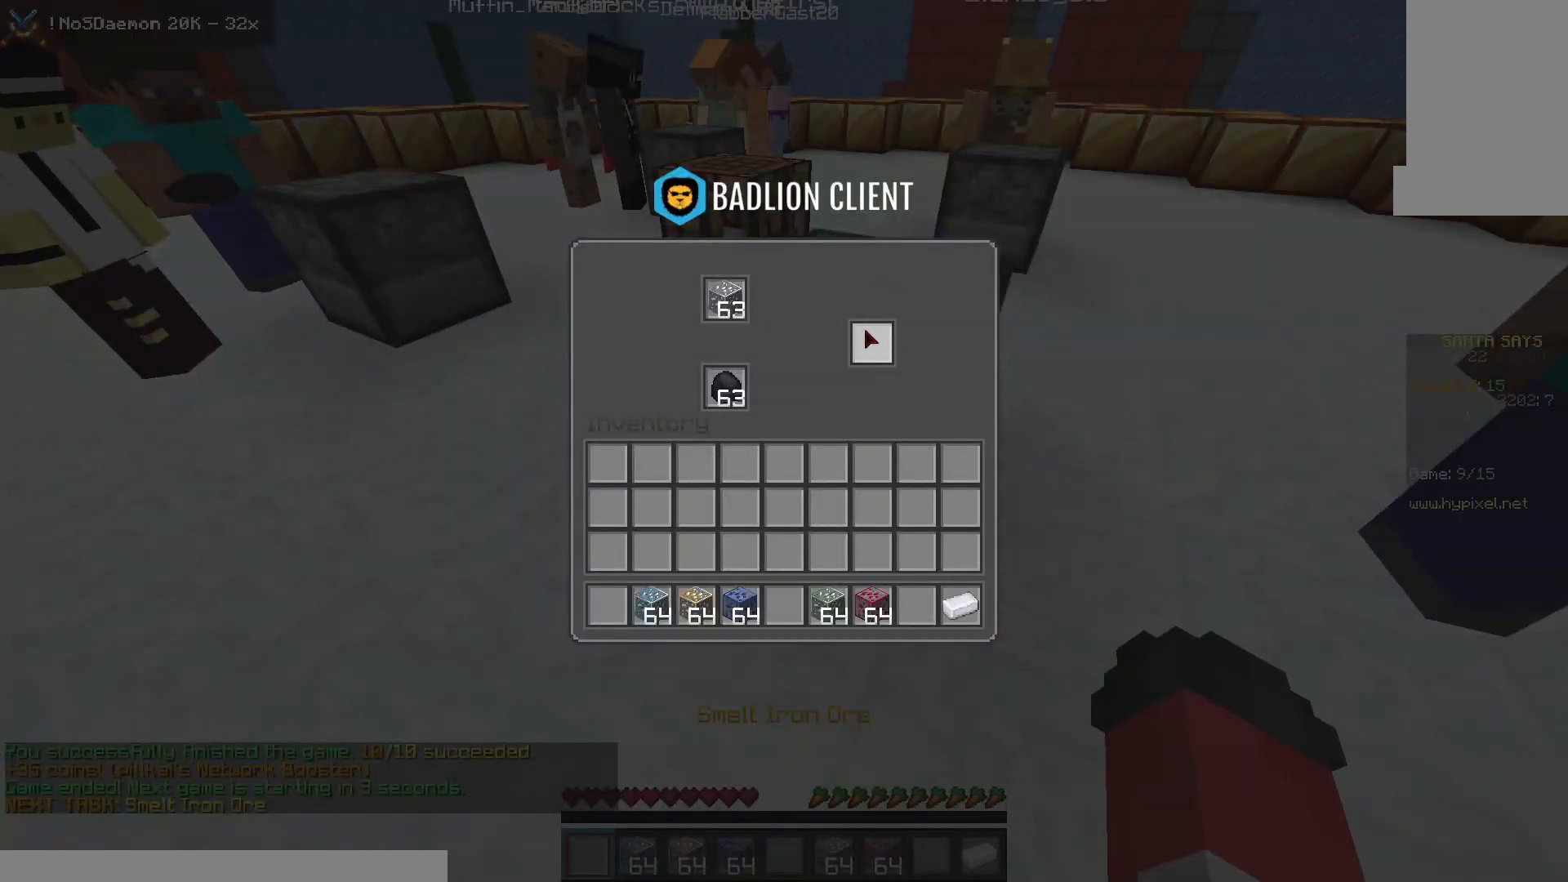
{"keys": ["a", "space", "w"], "mouse": [], "events": [[200, "w", "down"], [333, "a", "down"], [350, "space", "down"]]}
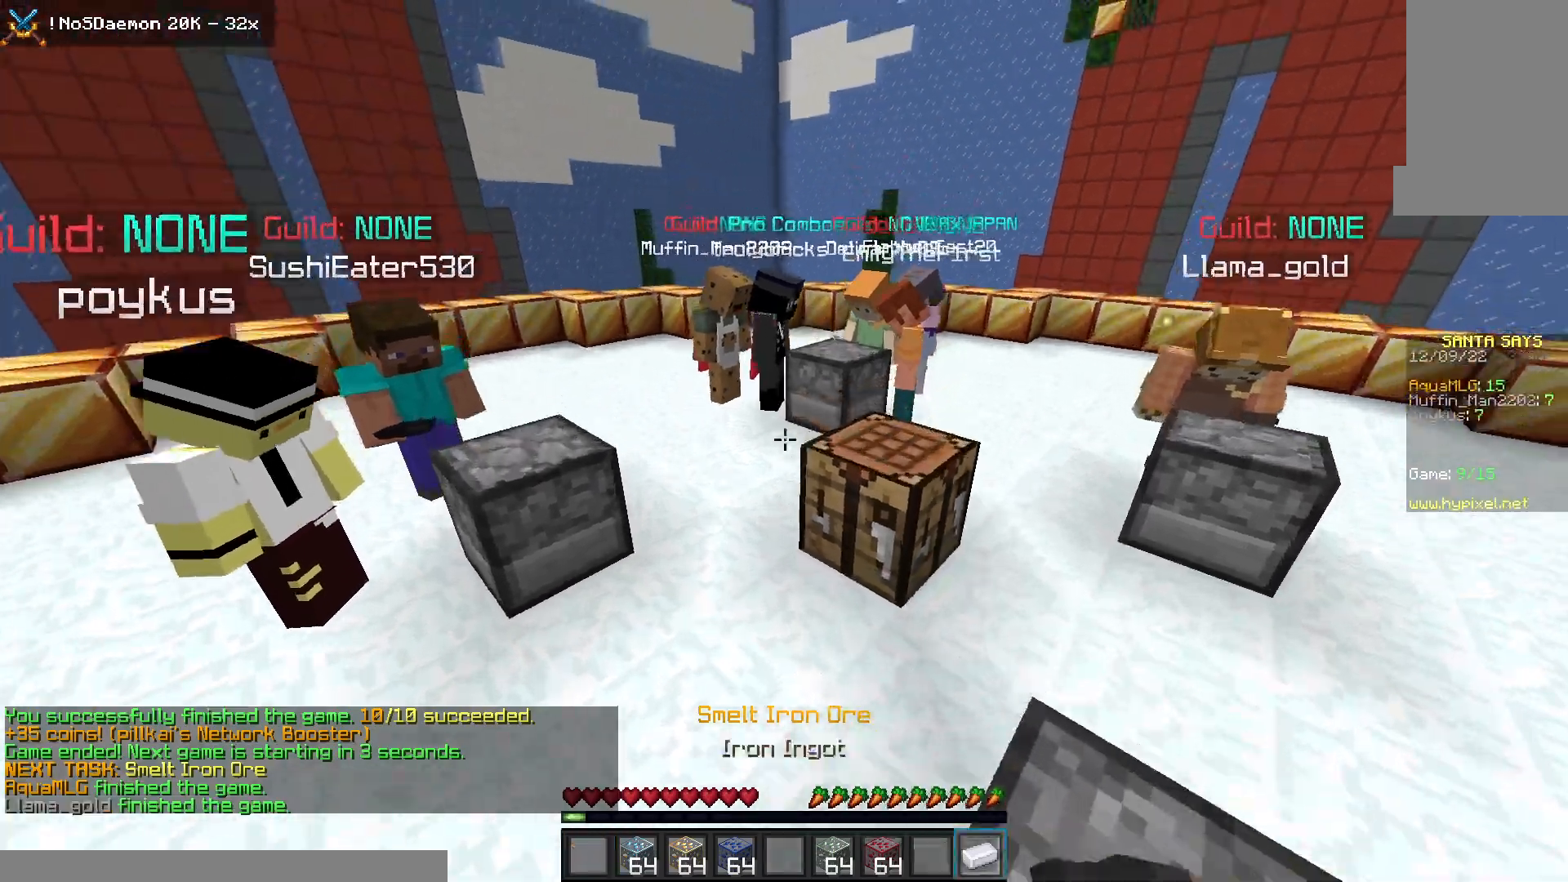
{"keys": ["a", "space", "w"], "mouse": [], "events": [[167, "a", "up"], [317, "mouse_left", "down"], [417, "a", "down"], [433, "mouse_left", "up"]]}
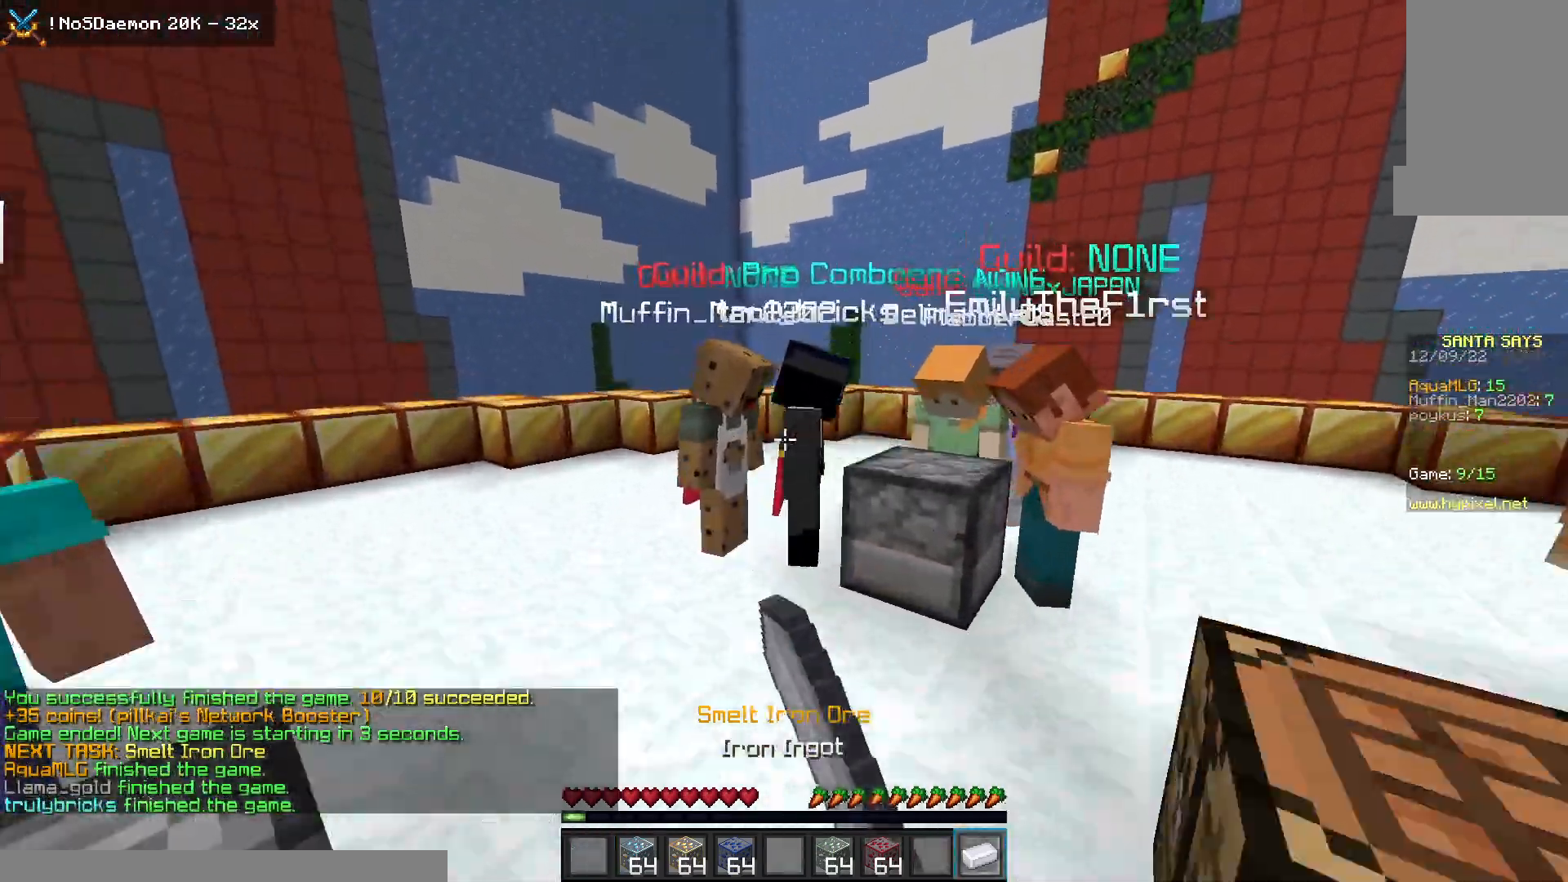
{"keys": ["space", "w"], "mouse": [], "events": [[150, "mouse_left", "down"], [233, "mouse_left", "up"], [233, "mouse_right", "down"], [283, "mouse_right", "up"], [350, "a", "up"]]}
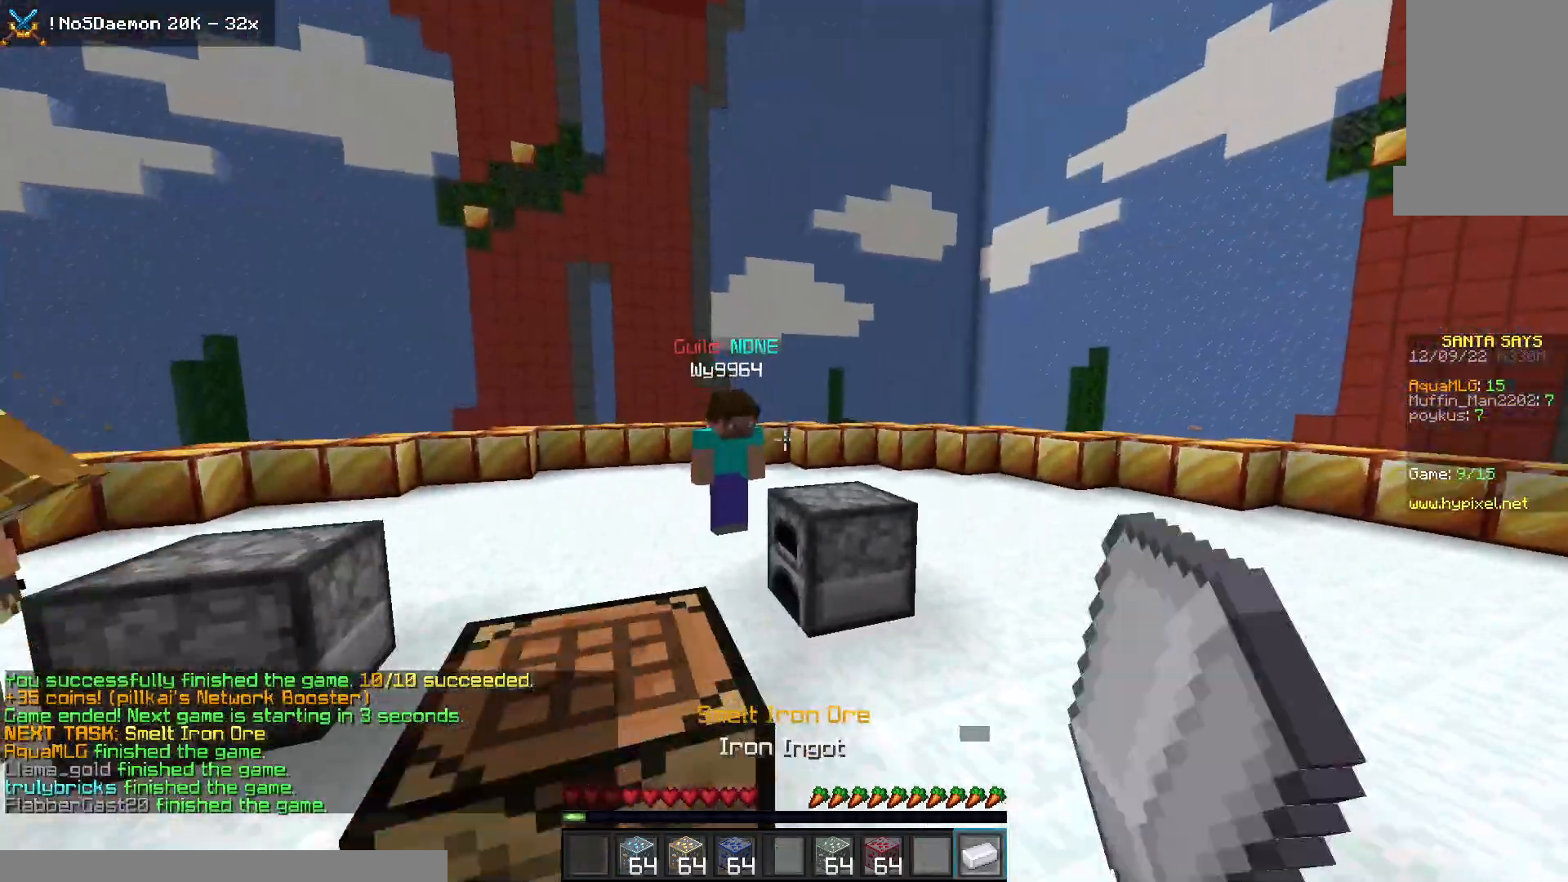
{"keys": ["space", "w"], "mouse": [], "events": [[150, "mouse_left", "down"], [233, "mouse_right", "down"], [267, "mouse_left", "up"], [300, "mouse_right", "up"]]}
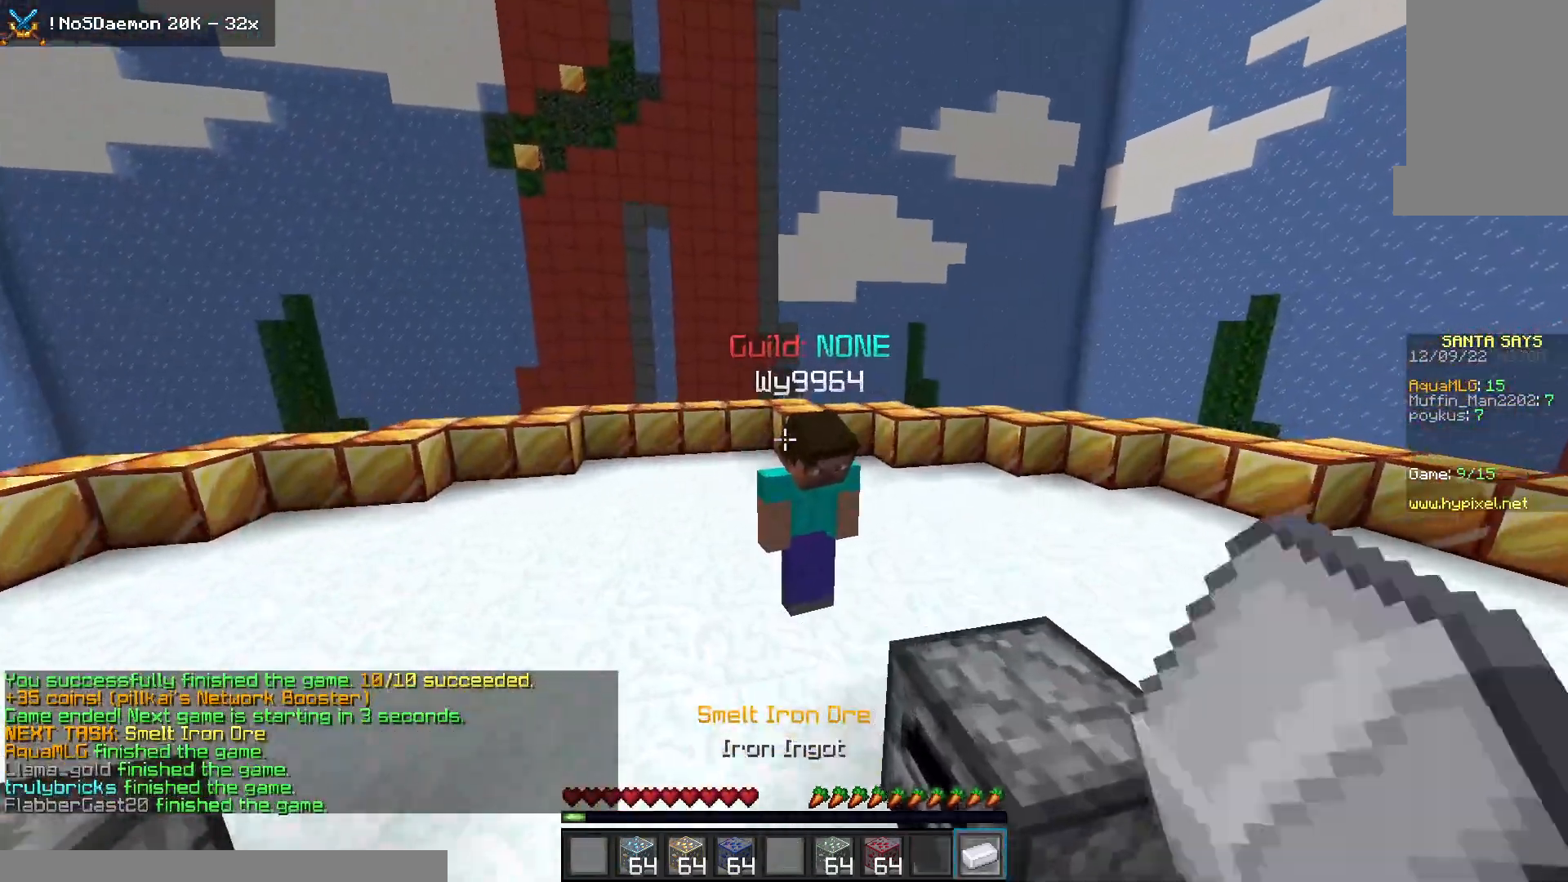
{"keys": ["space", "w"], "mouse": ["right"], "events": [[50, "mouse_left", "down"], [167, "mouse_left", "up"], [400, "mouse_left", "down"], [467, "mouse_right", "down"], [483, "mouse_left", "up"]]}
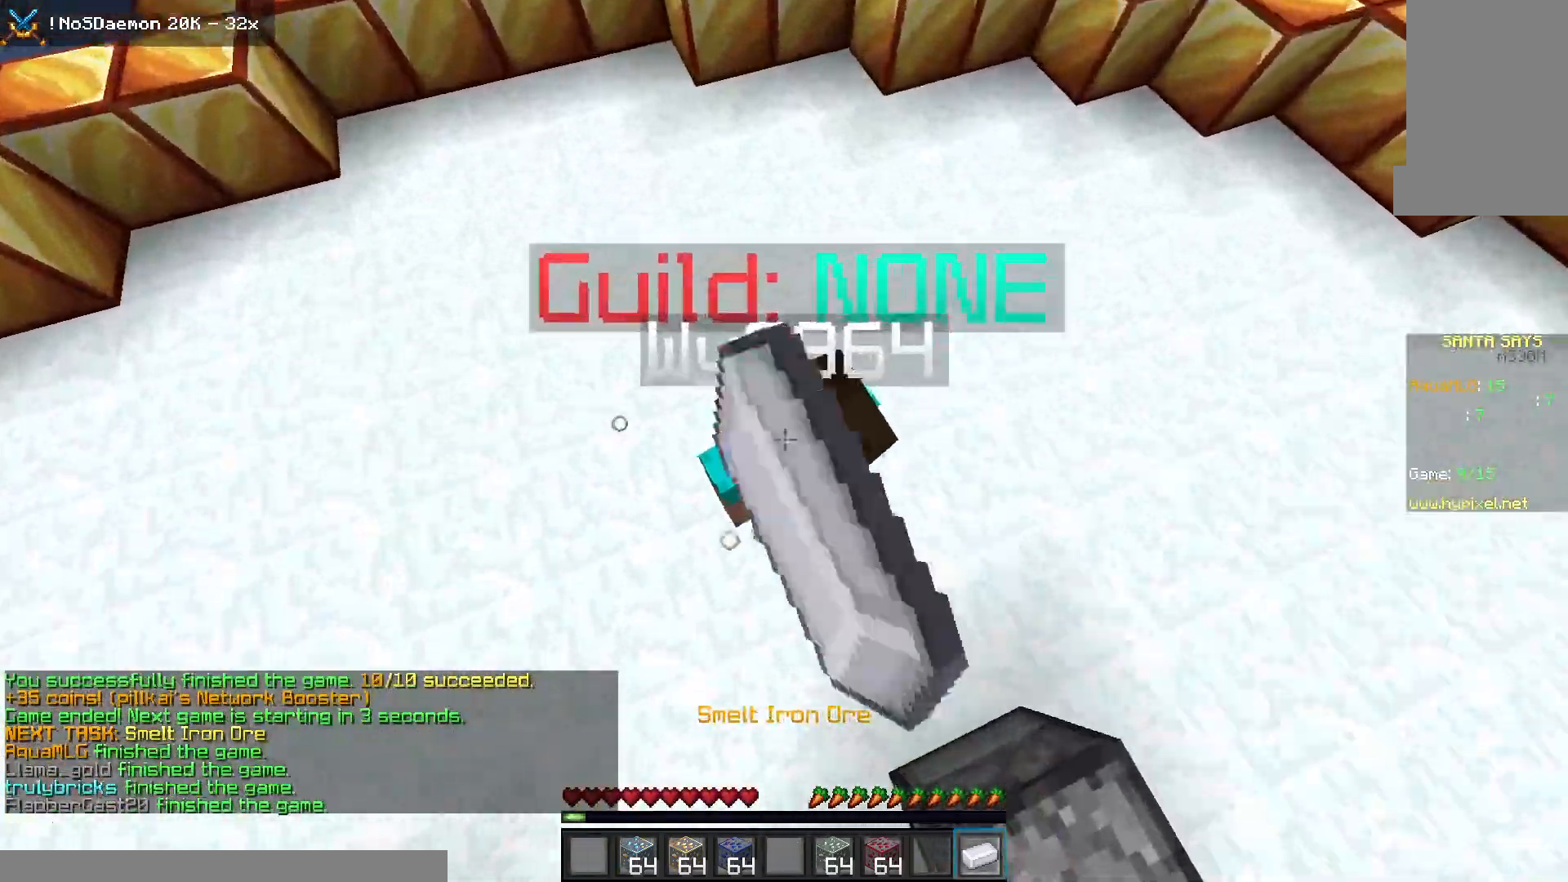
{"keys": ["s"], "mouse": ["left"], "events": [[33, "space", "up"], [67, "w", "up"], [83, "mouse_left", "down"], [117, "mouse_right", "up"], [150, "mouse_left", "up"], [150, "s", "down"], [400, "mouse_left", "down"]]}
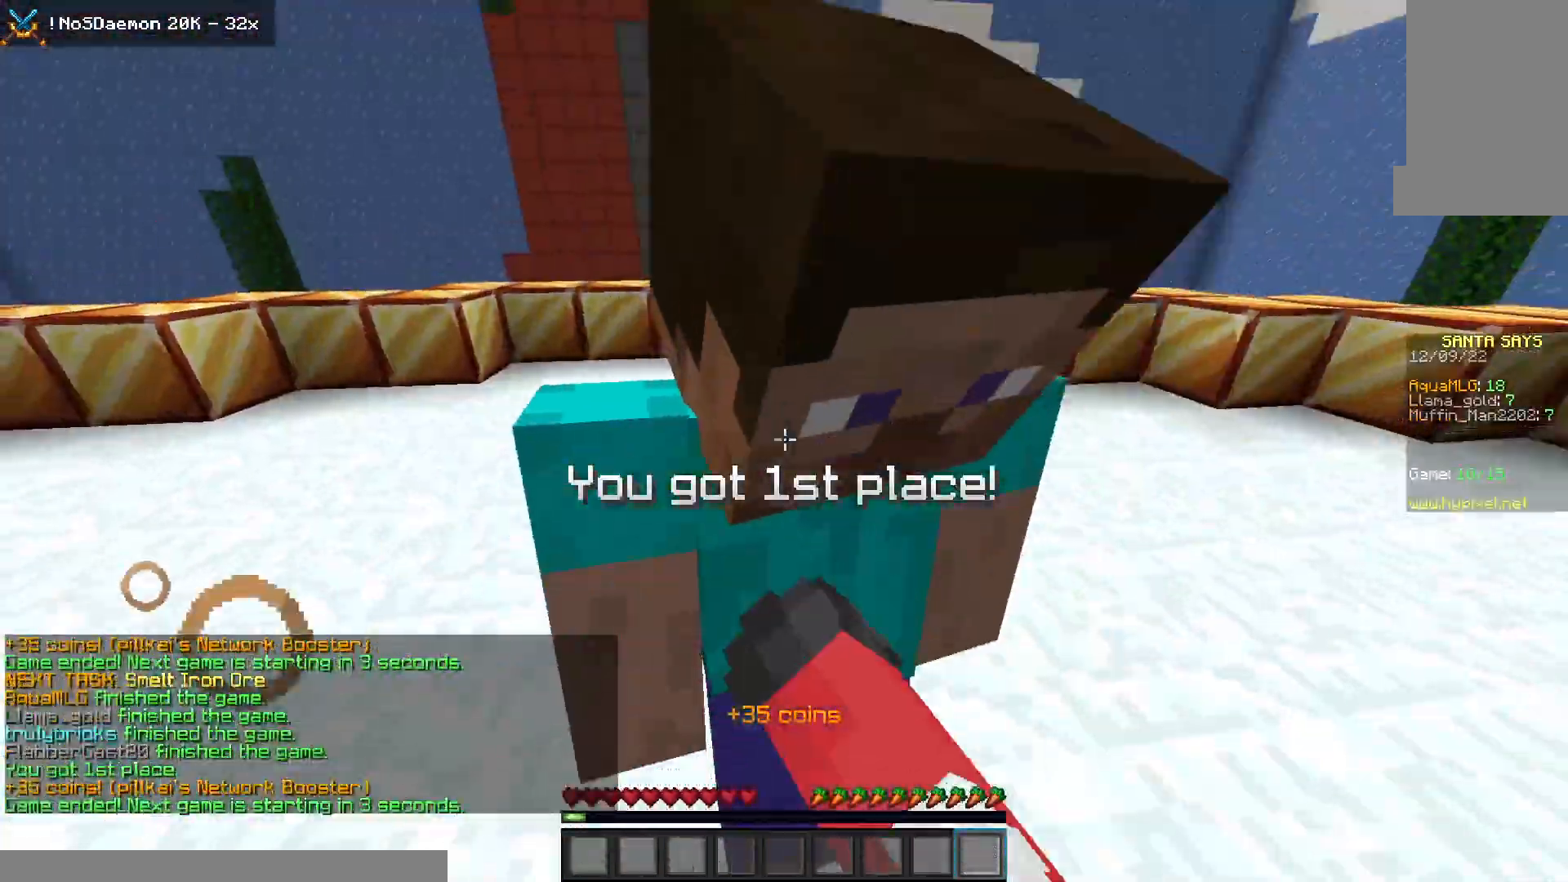
{"keys": [], "mouse": ["left"], "events": [[33, "mouse_left", "up"], [33, "mouse_right", "down"], [67, "mouse_left", "down"], [100, "mouse_right", "up"], [167, "mouse_left", "up"], [200, "mouse_right", "down"], [283, "mouse_right", "up"], [283, "s", "up"], [383, "mouse_left", "down"]]}
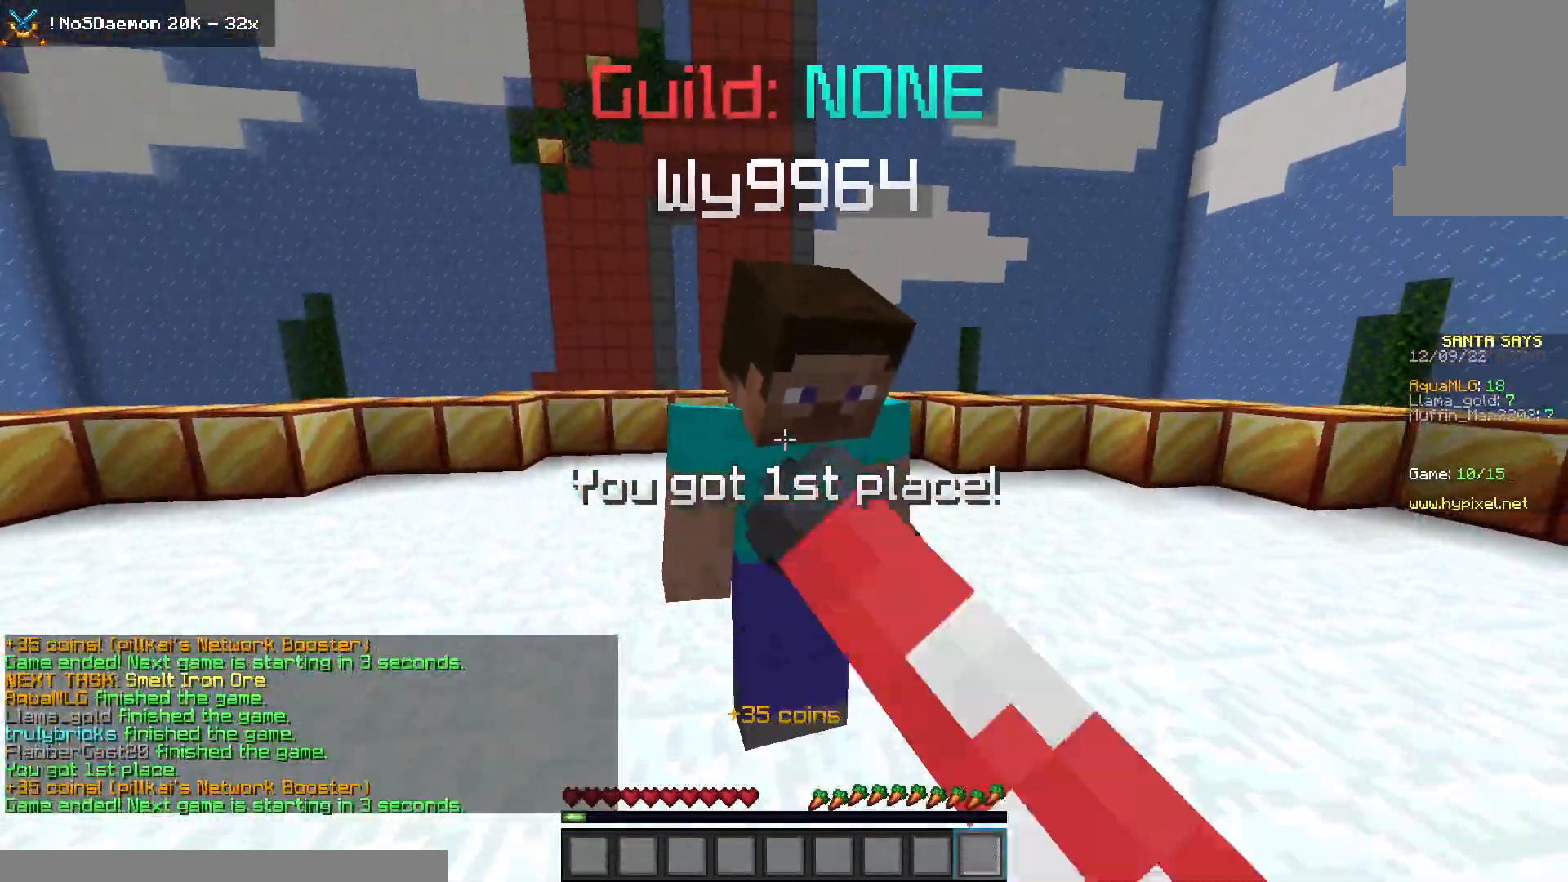
{"keys": [], "mouse": ["left"], "events": []}
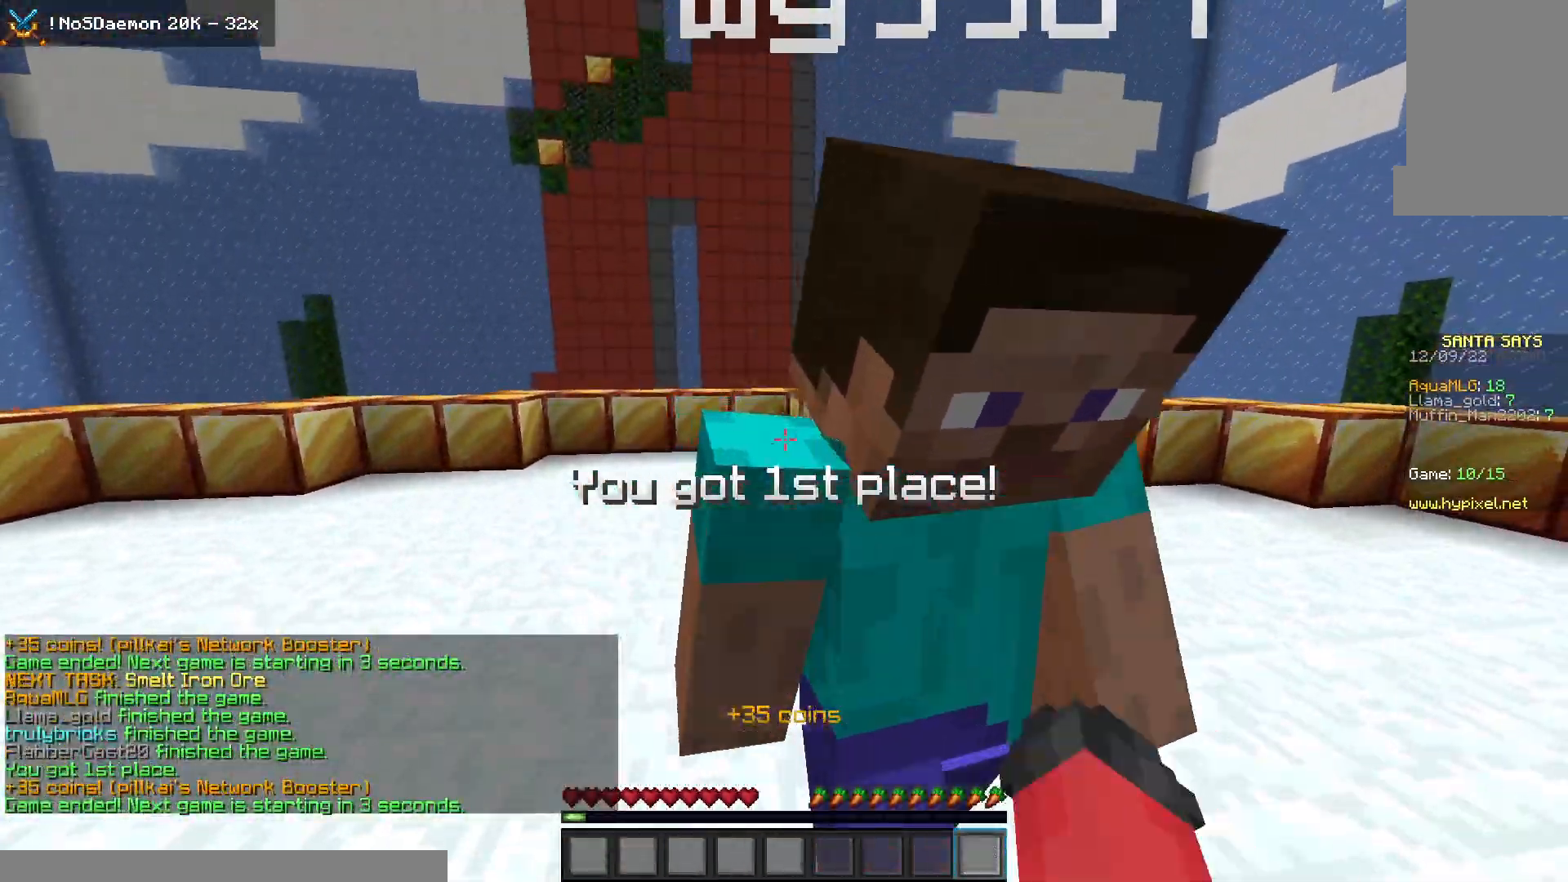
{"keys": [], "mouse": [], "events": [[83, "mouse_left", "up"]]}
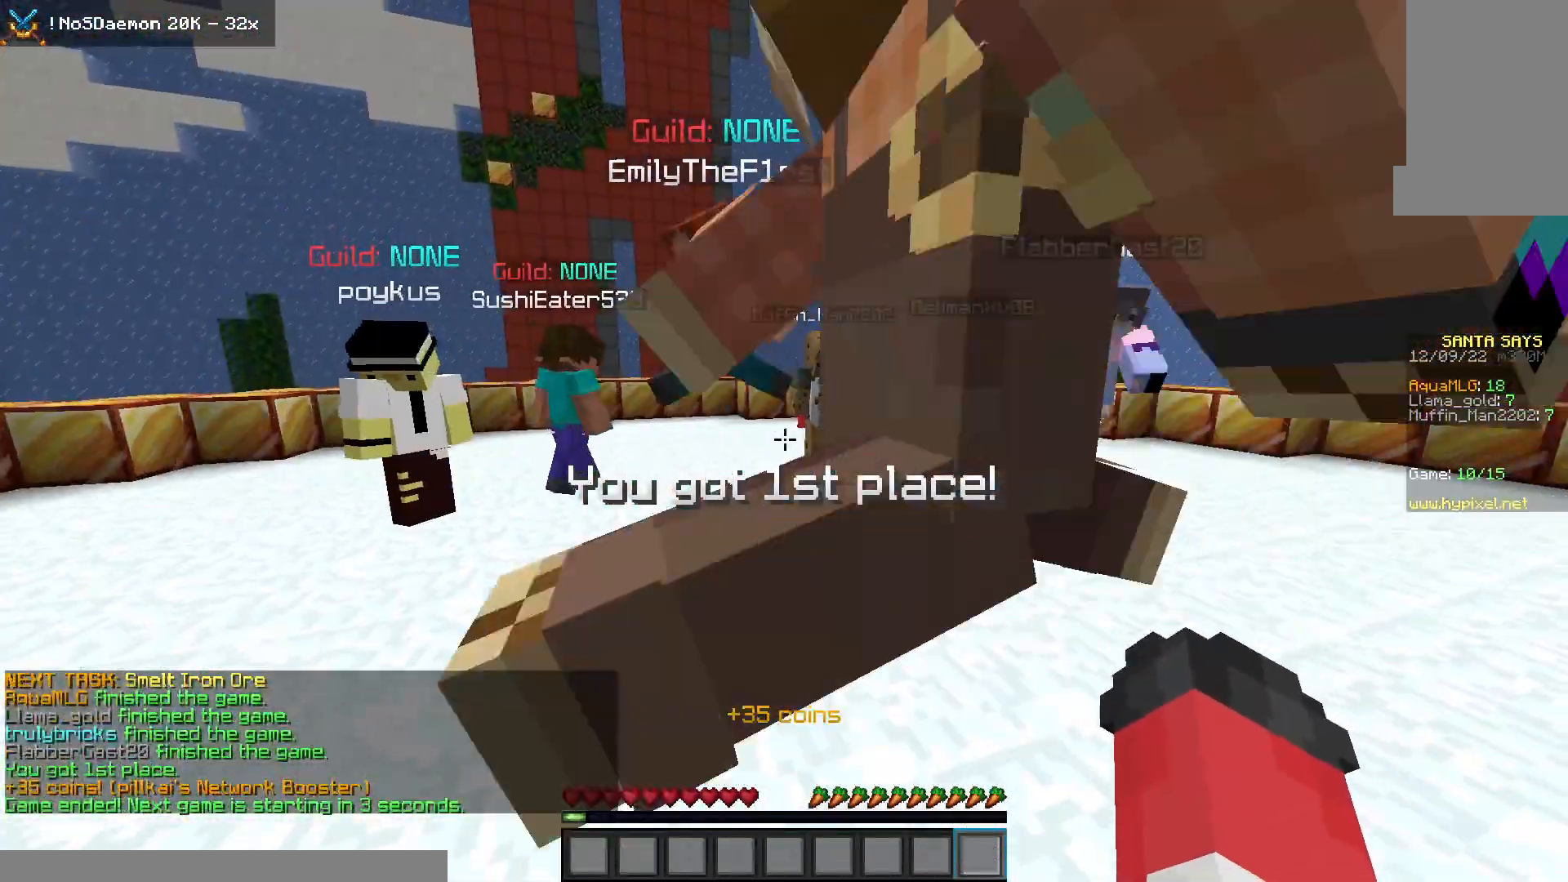
{"keys": ["w"], "mouse": [], "events": [[400, "w", "down"]]}
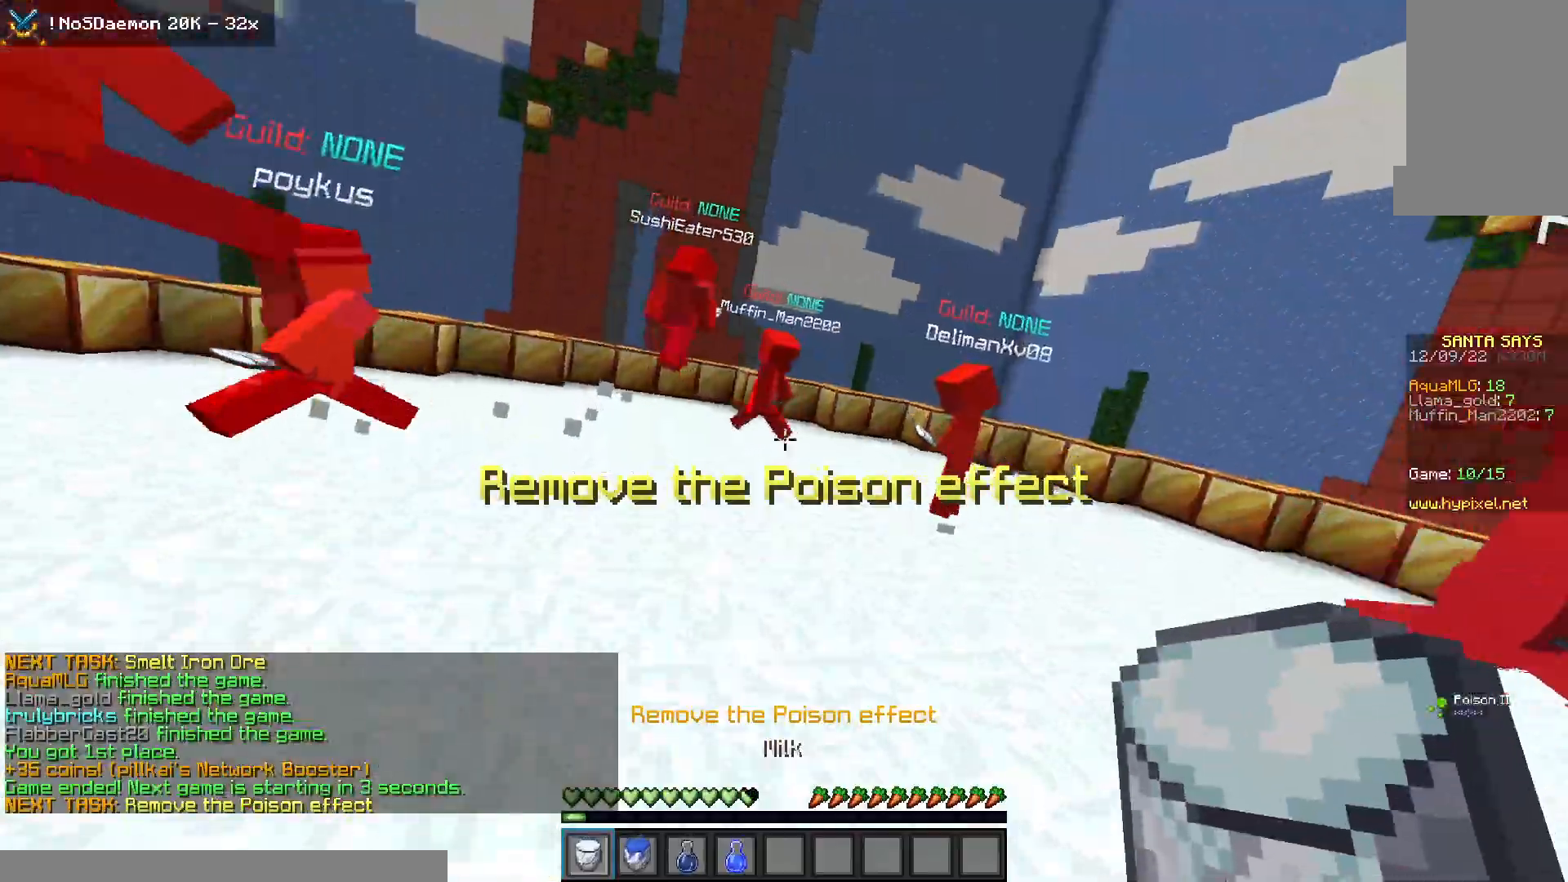
{"keys": ["w"], "mouse": ["left", "right"], "events": [[267, "mouse_left", "down"], [283, "mouse_right", "down"]]}
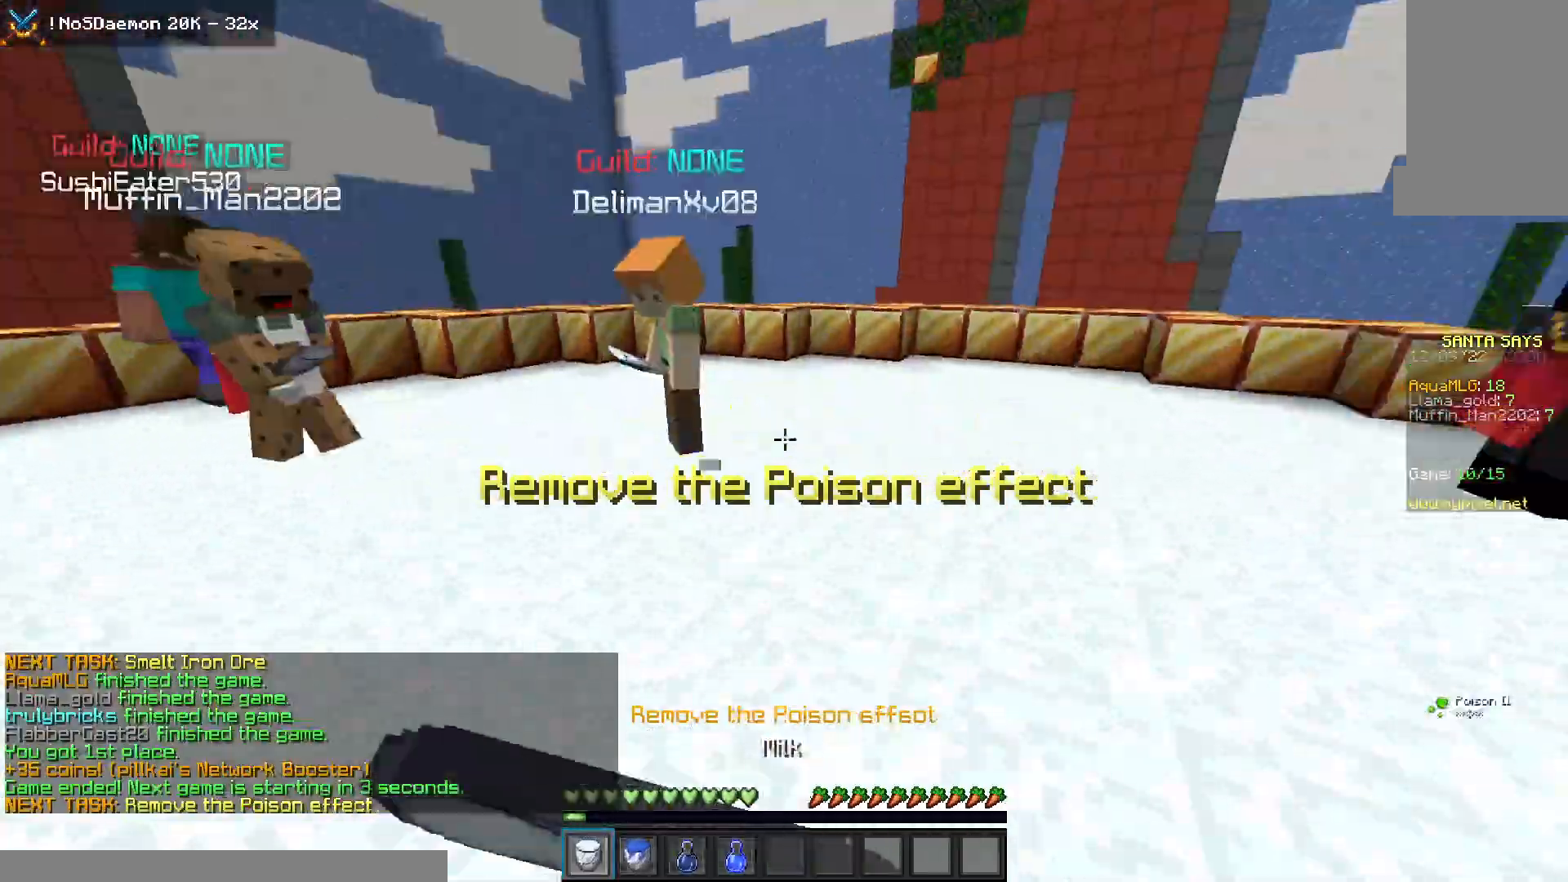
{"keys": ["space", "w"], "mouse": ["left", "right"], "events": [[67, "space", "down"]]}
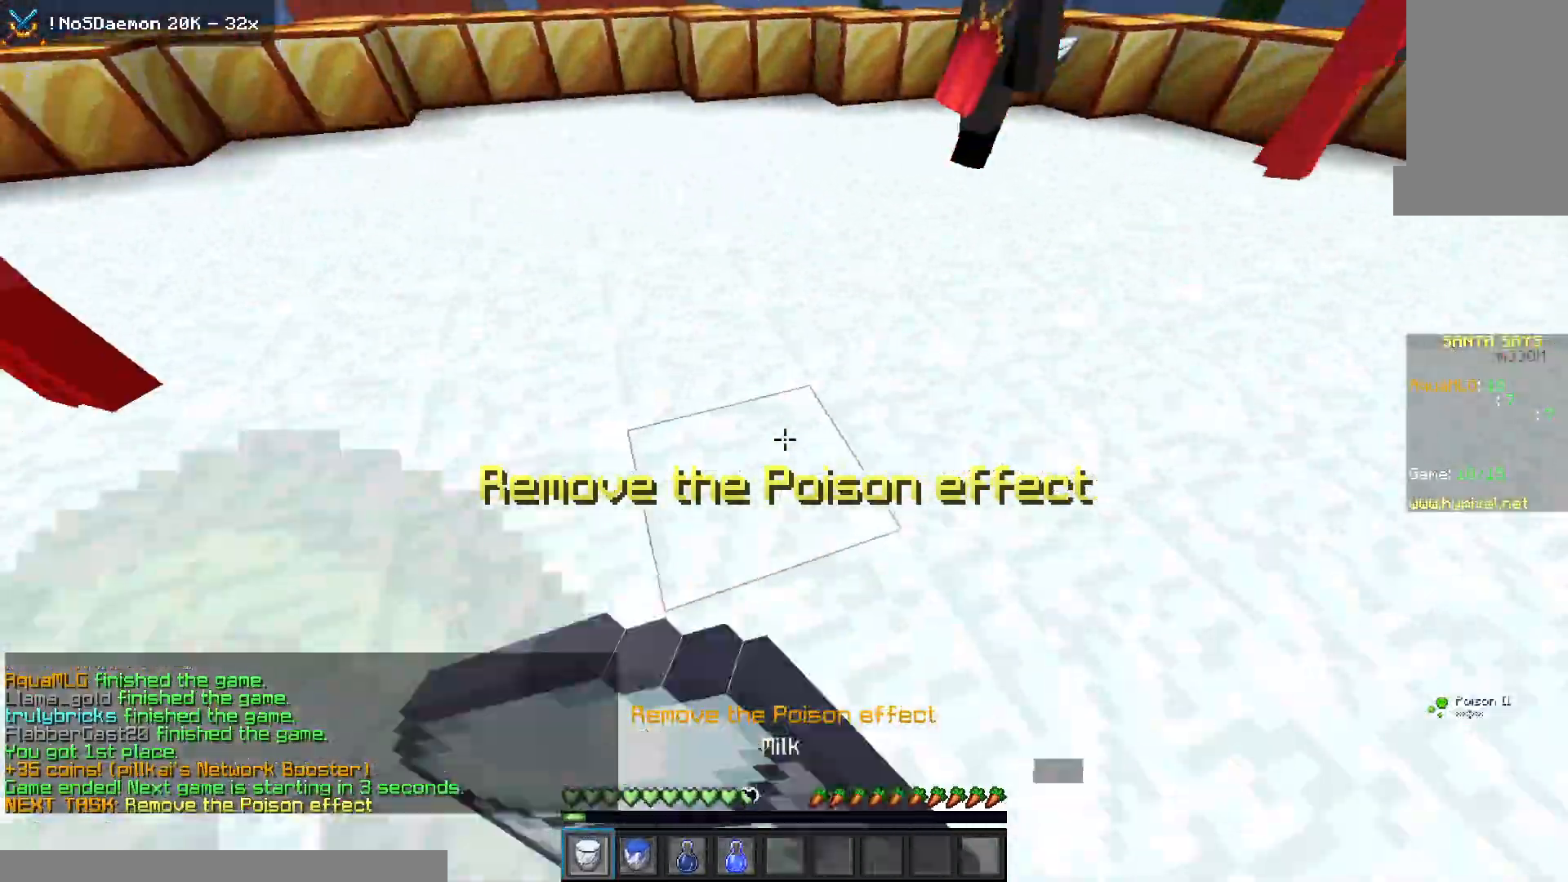
{"keys": ["space", "w"], "mouse": ["left", "right"], "events": []}
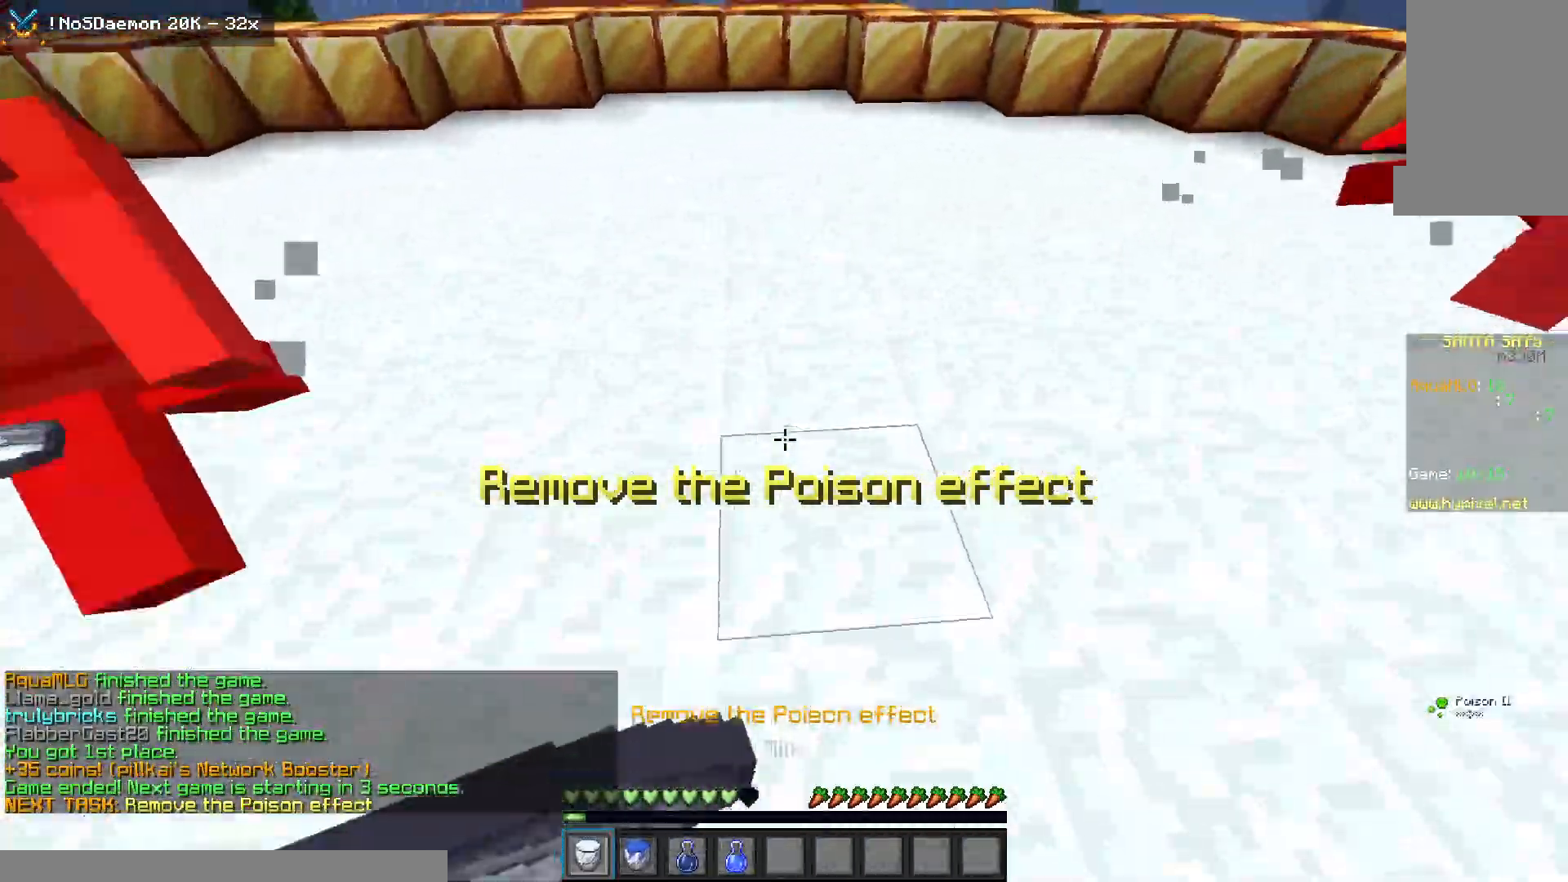
{"keys": ["space", "w"], "mouse": ["left", "right"], "events": []}
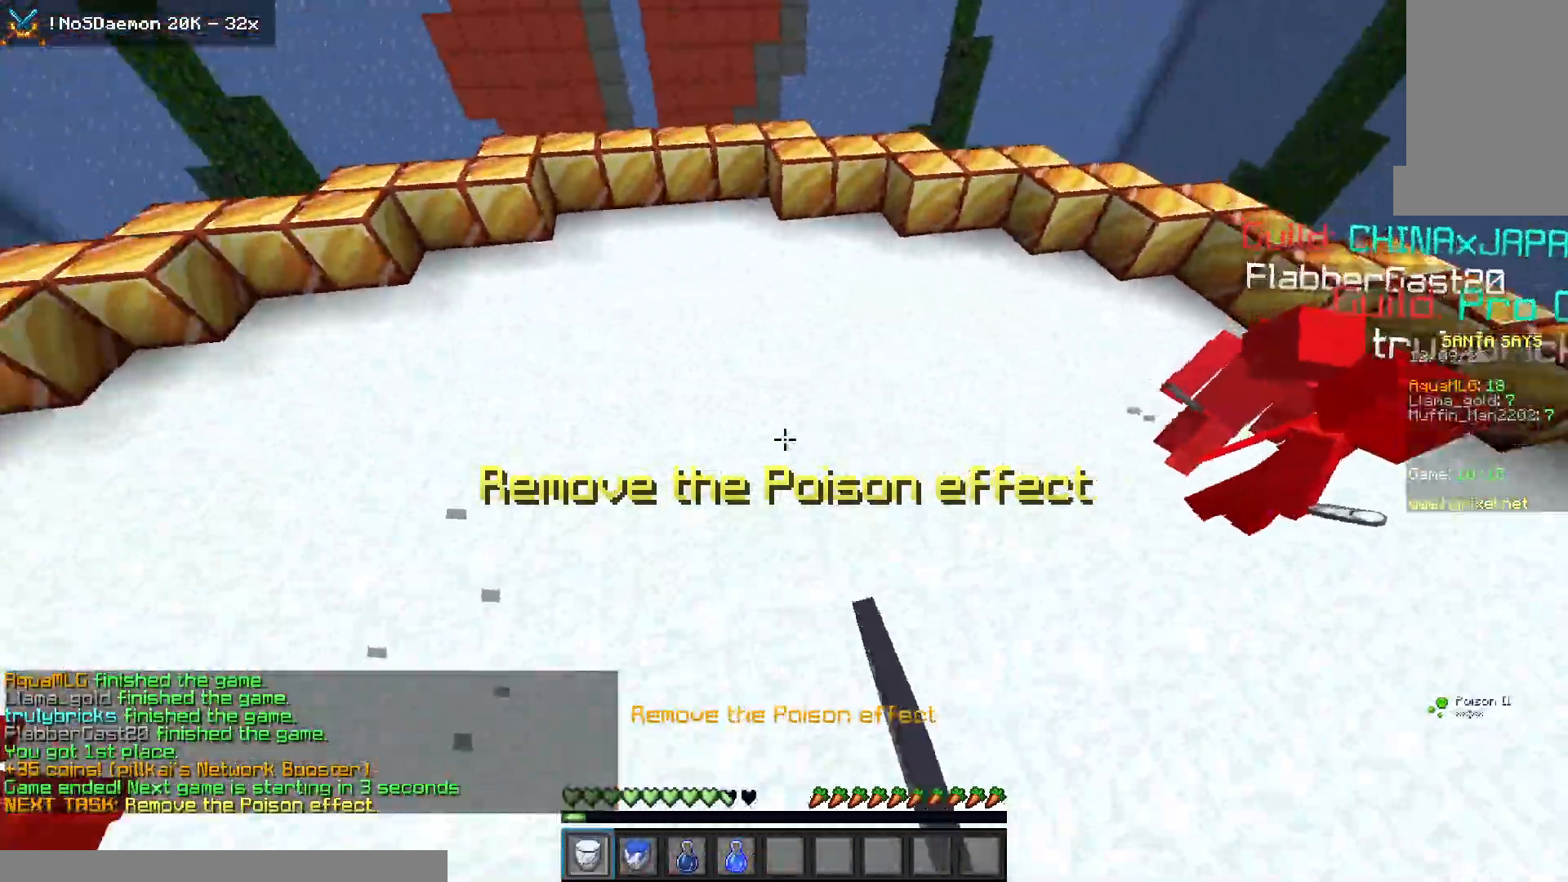
{"keys": ["space", "w"], "mouse": ["left", "right"], "events": [[283, "mouse_left", "up"], [283, "mouse_right", "up"], [467, "mouse_left", "down"], [483, "mouse_right", "down"]]}